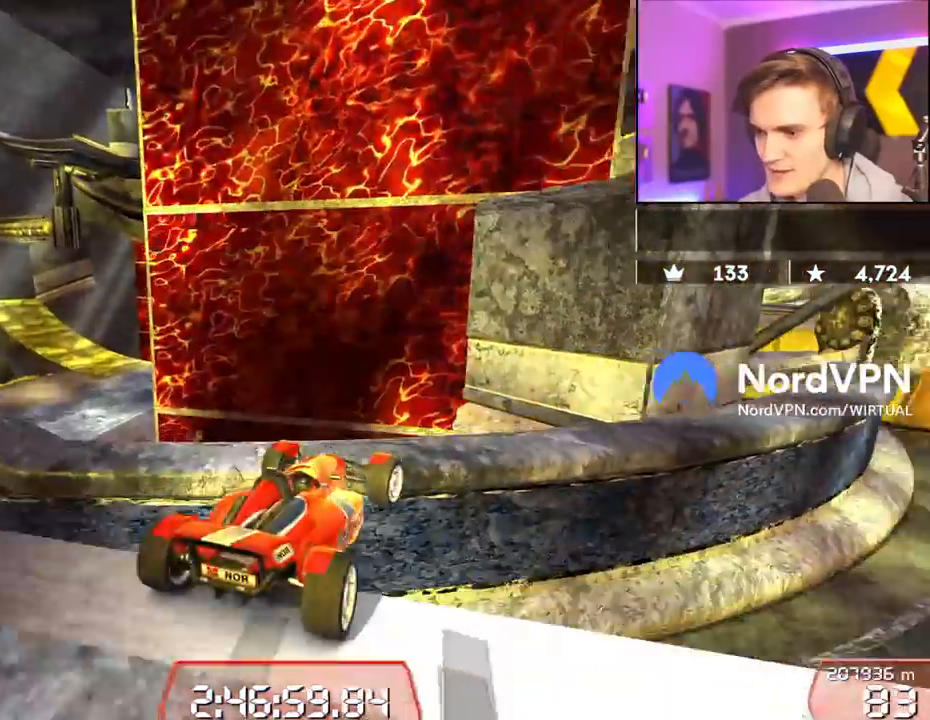
Gameplay with keyboard; each line is a JSON object with the keys held at the frame after it. "events" lists presses ("down") and releases ("up") of "brake", "down", "left", "right" and "up" between this image and that frame as [ms after this image, input, new state], when the widget could be followed in between. No other keys are recorded. Mouse input is not recorded. Key names are as the overlay labels them; some are game actions (e.g. jump) rather than physical keys.
{"keys": ["right"], "events": [[17, "brake", "down"], [117, "brake", "up"]]}
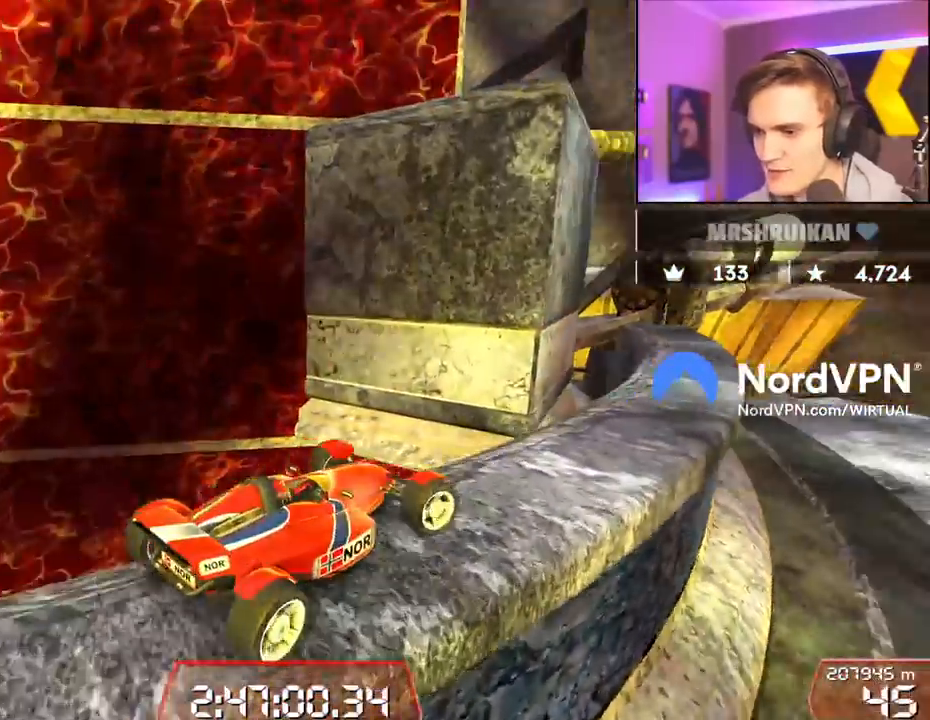
{"keys": [], "events": [[134, "right", "up"], [267, "left", "down"], [367, "left", "up"]]}
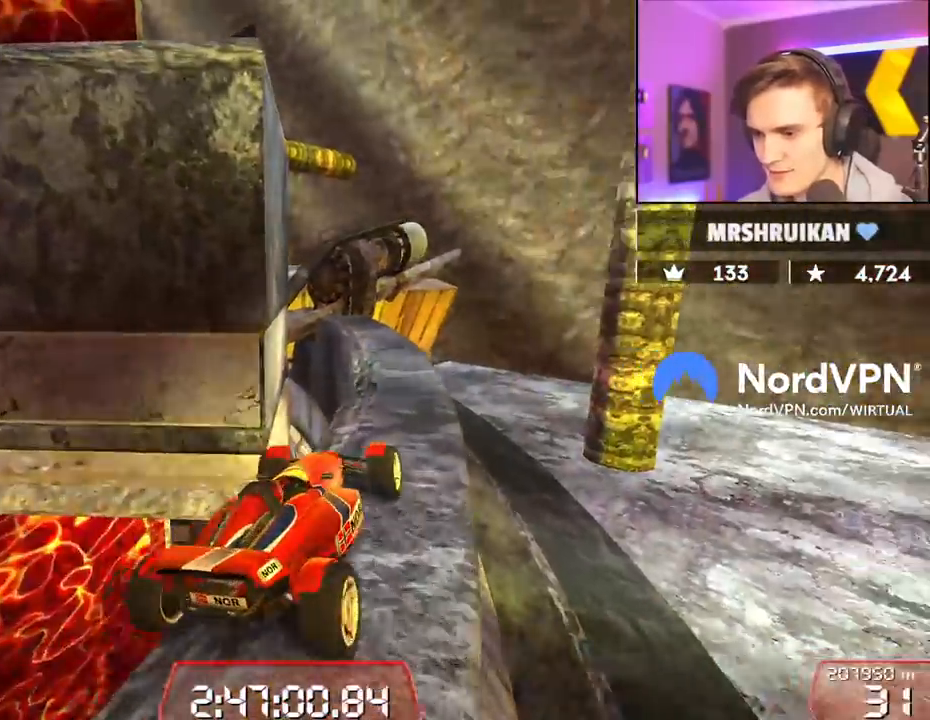
{"keys": ["right"], "events": [[100, "left", "down"], [200, "left", "up"], [284, "right", "down"]]}
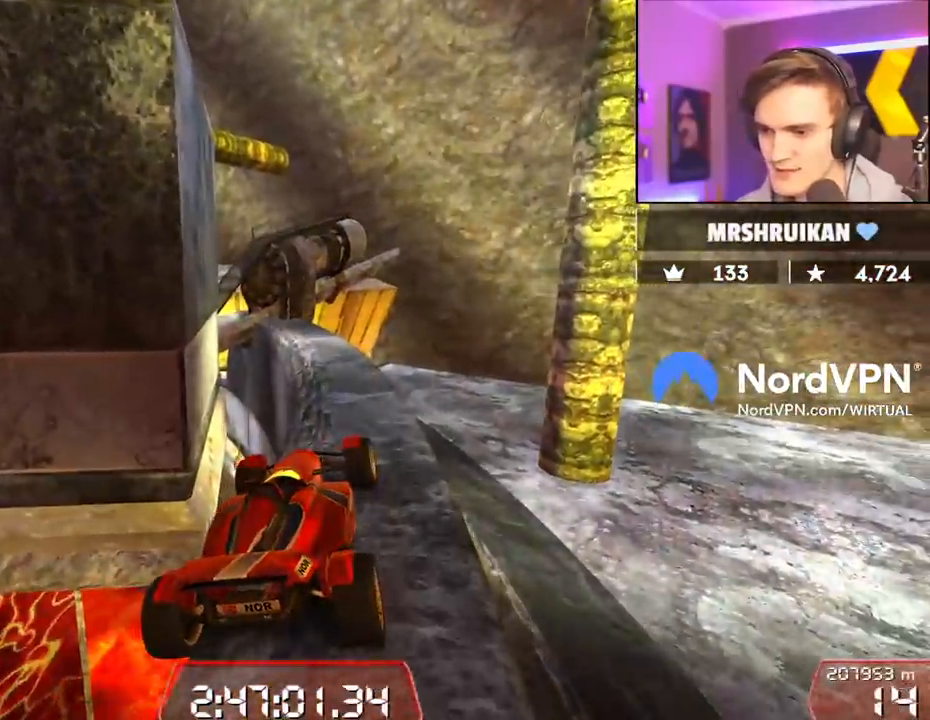
{"keys": [], "events": [[117, "right", "up"], [117, "up", "down"], [484, "up", "up"]]}
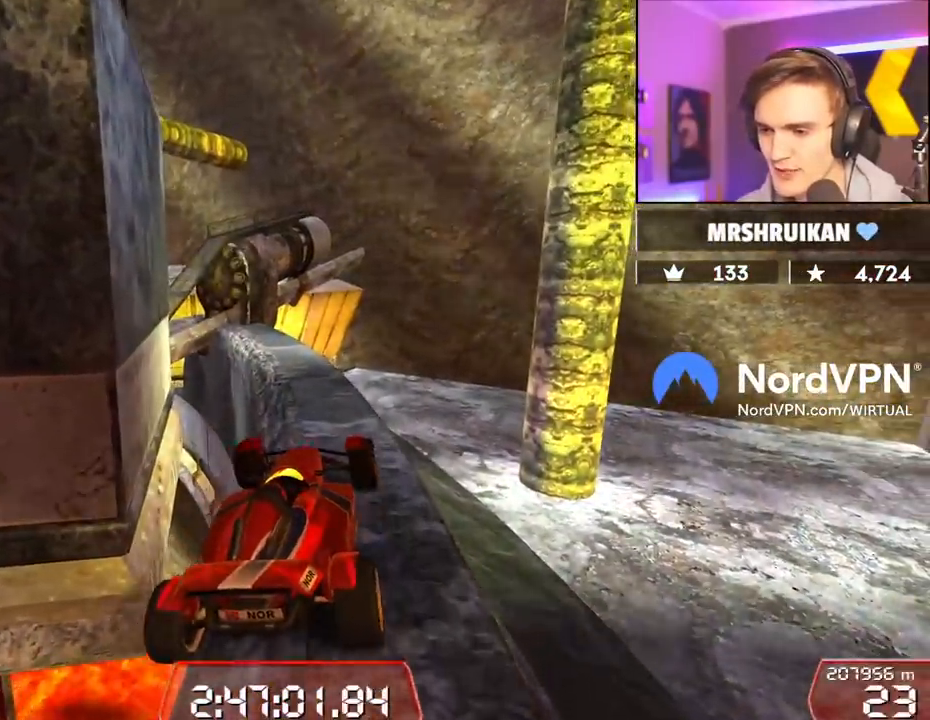
{"keys": ["left"], "events": [[34, "left", "down"], [184, "left", "up"], [267, "left", "down"], [317, "left", "up"], [500, "left", "down"]]}
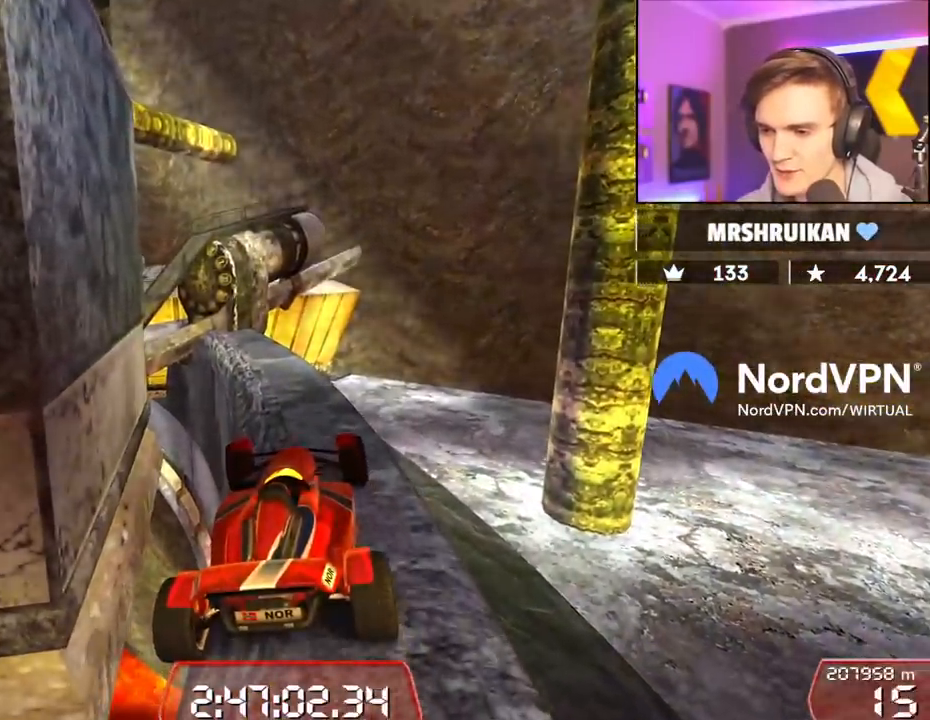
{"keys": ["up"], "events": [[50, "left", "up"], [150, "left", "down"], [284, "left", "up"], [467, "up", "down"]]}
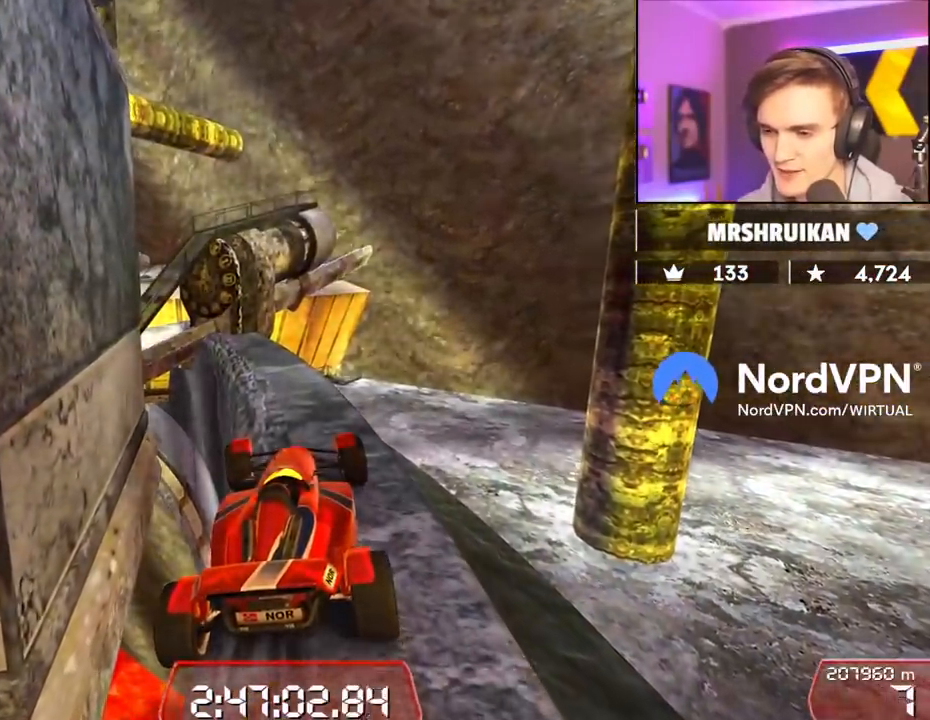
{"keys": ["left", "up"], "events": [[350, "left", "down"]]}
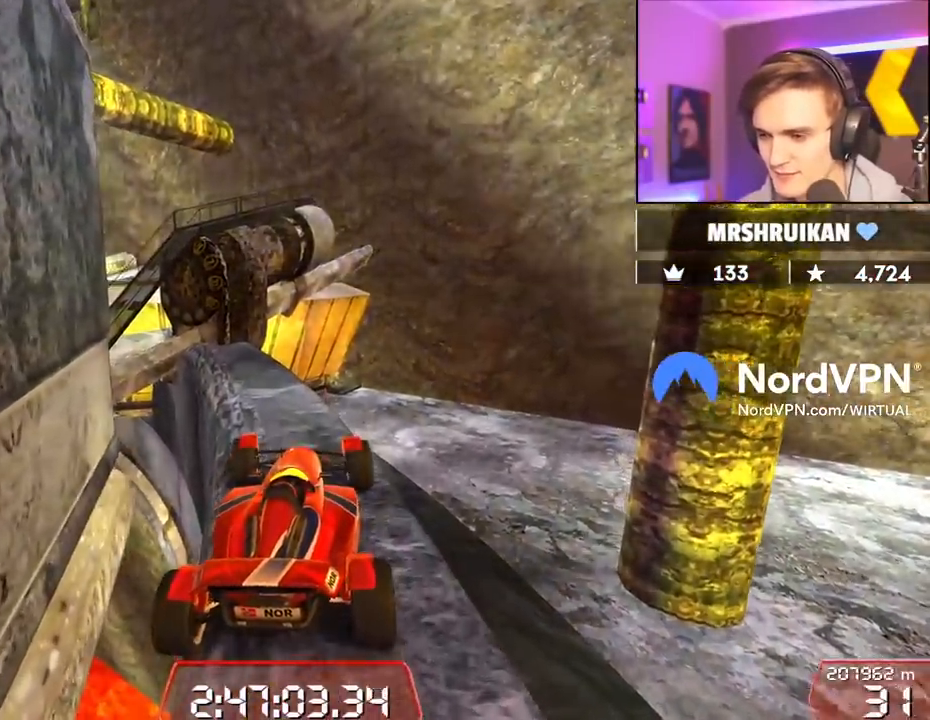
{"keys": ["up"], "events": [[134, "left", "up"], [267, "left", "down"], [500, "left", "up"]]}
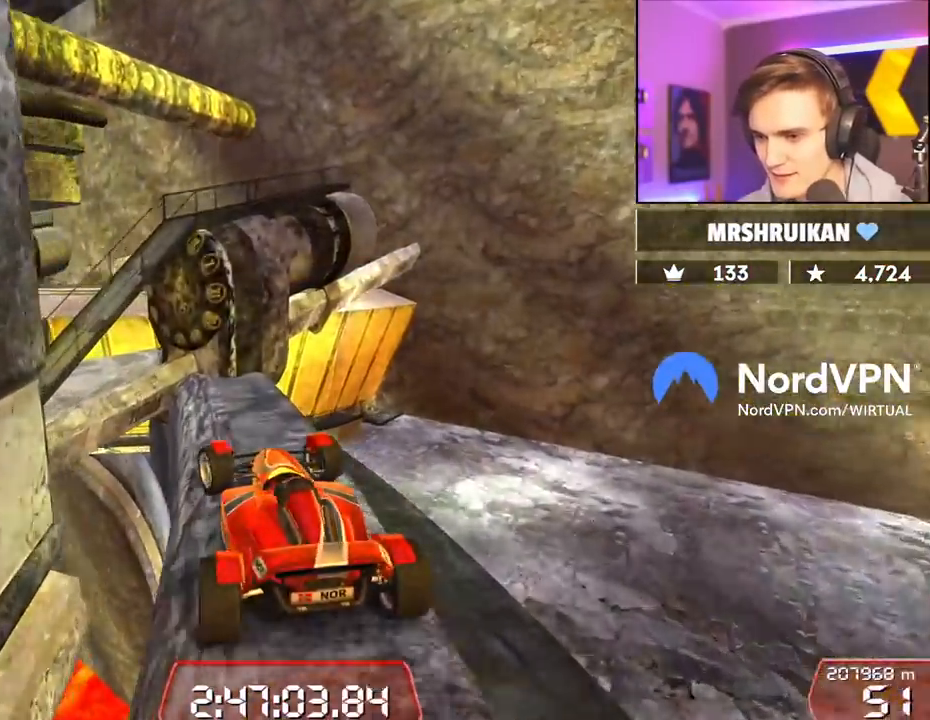
{"keys": ["right", "up"], "events": [[150, "left", "down"], [384, "left", "up"], [434, "right", "down"]]}
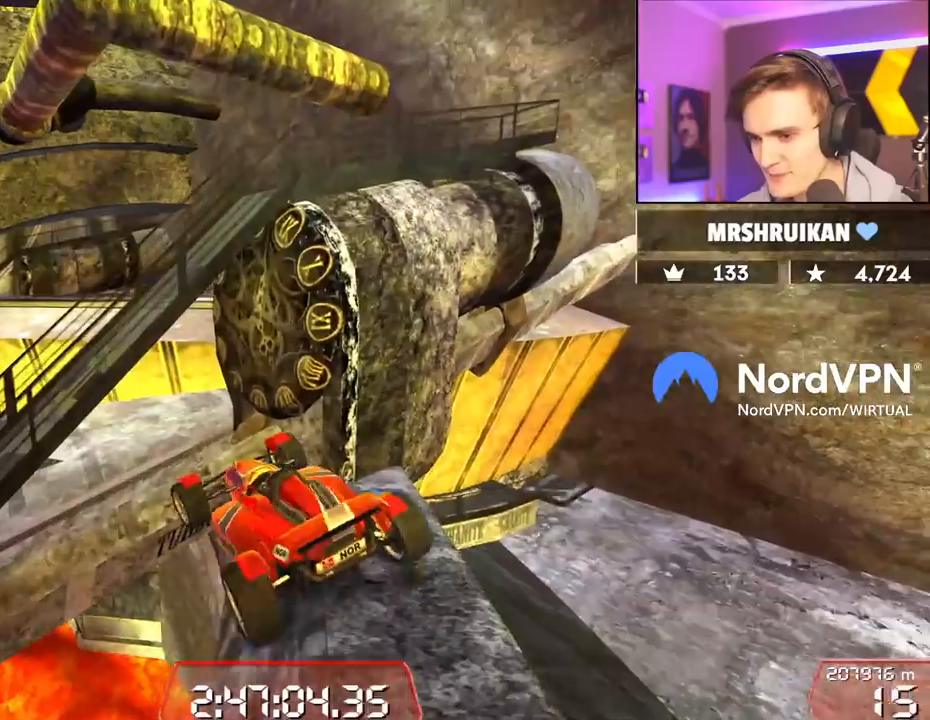
{"keys": [], "events": [[434, "up", "up"], [484, "right", "up"]]}
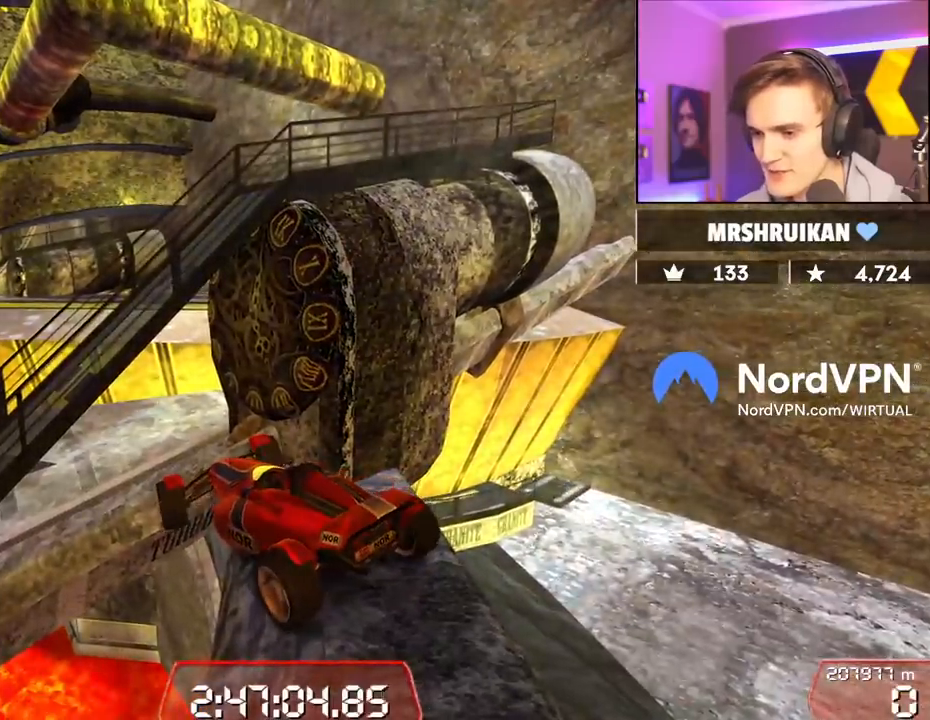
{"keys": ["right", "up"], "events": [[34, "down", "down"], [34, "left", "down"], [367, "down", "up"], [367, "left", "up"], [417, "right", "down"], [417, "up", "down"]]}
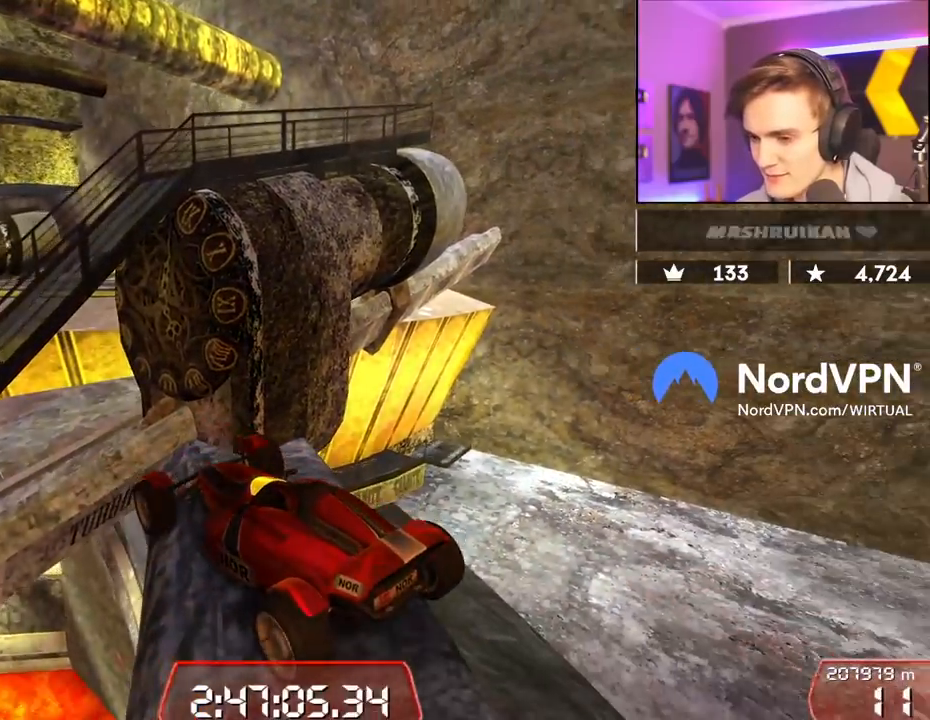
{"keys": ["up"], "events": [[150, "right", "up"]]}
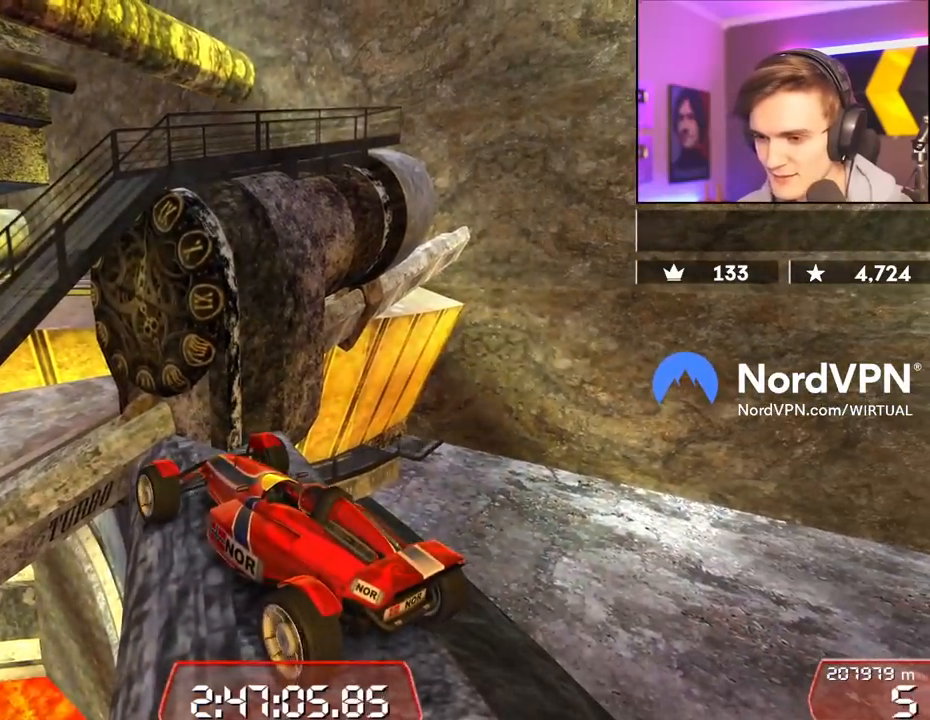
{"keys": ["right", "up"], "events": [[200, "right", "down"]]}
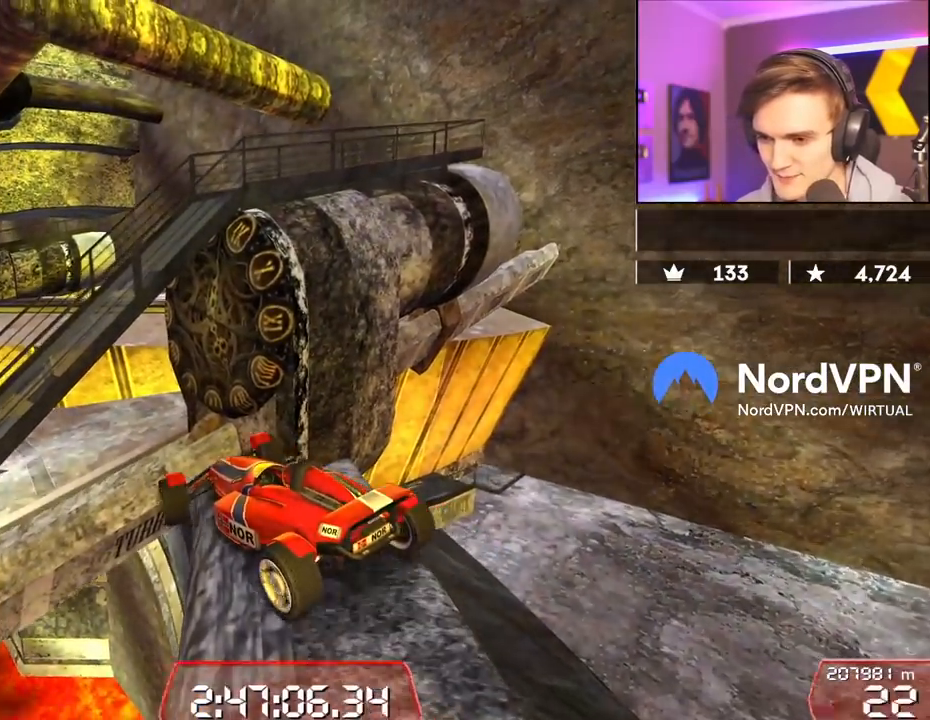
{"keys": ["right", "up"], "events": []}
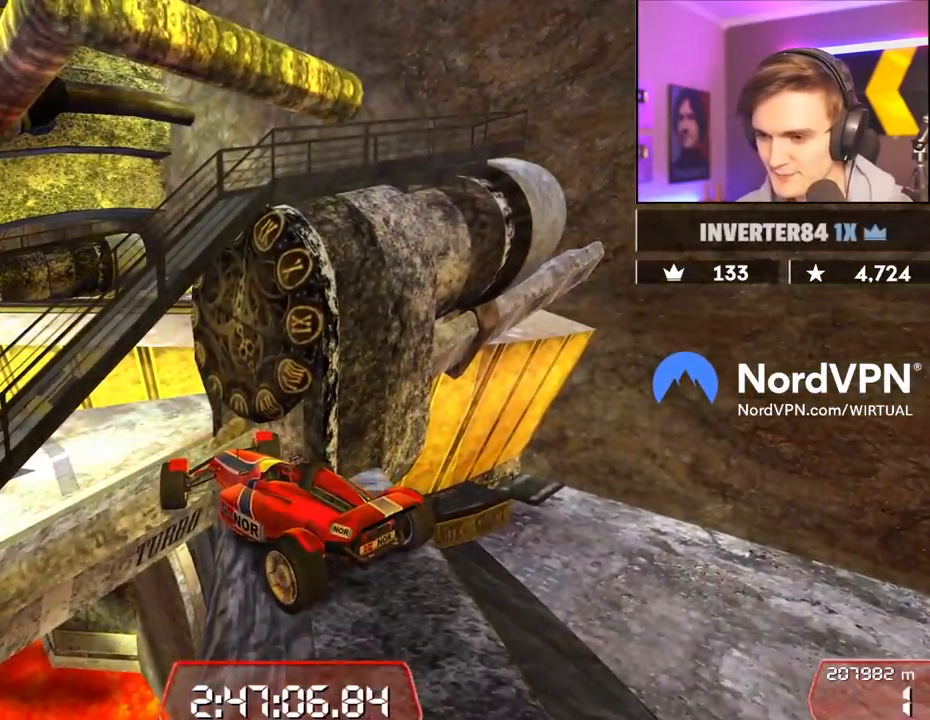
{"keys": [], "events": [[334, "right", "up"], [434, "right", "down"], [467, "right", "up"], [467, "up", "up"]]}
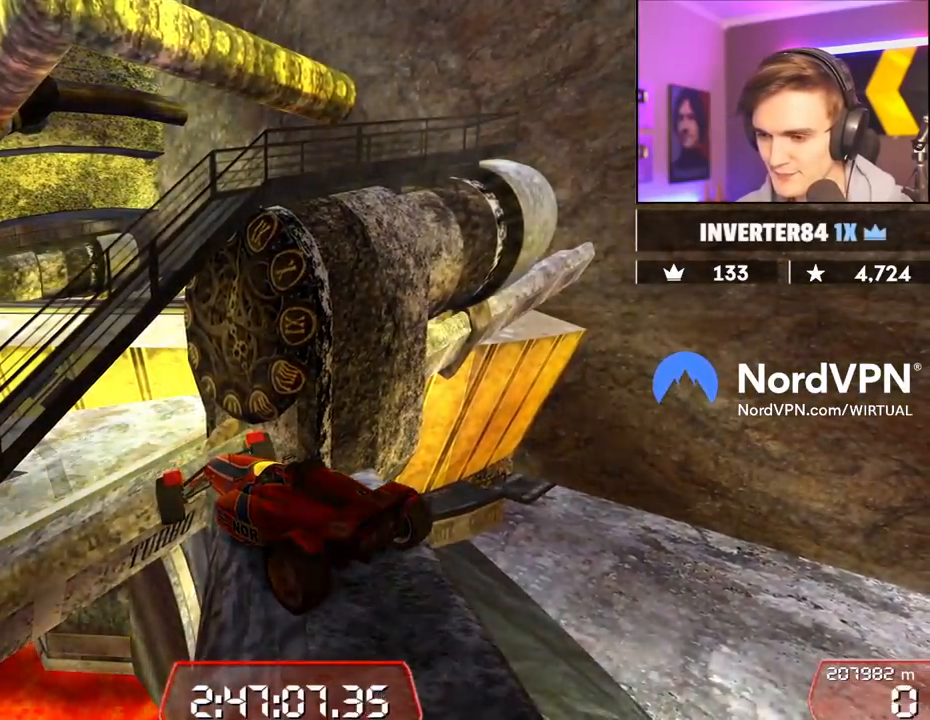
{"keys": ["right", "up"], "events": [[67, "down", "down"], [67, "left", "down"], [300, "down", "up"], [350, "left", "up"], [350, "right", "down"], [350, "up", "down"]]}
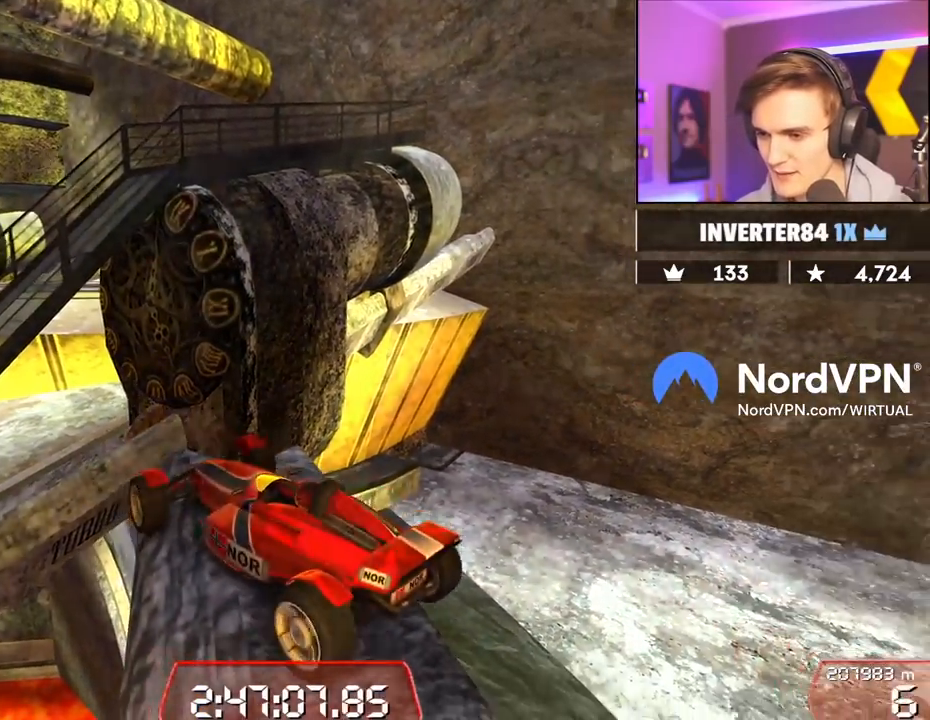
{"keys": ["left", "up"], "events": [[134, "right", "up"], [217, "left", "down"]]}
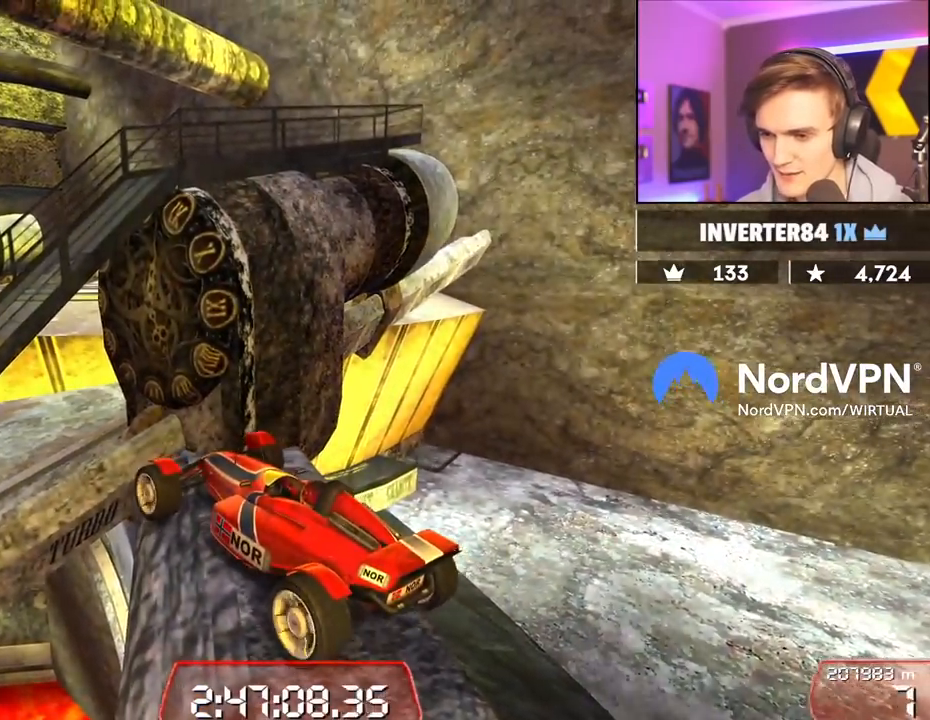
{"keys": ["left", "up"], "events": [[284, "left", "up"], [284, "right", "down"], [384, "left", "down"], [384, "right", "up"]]}
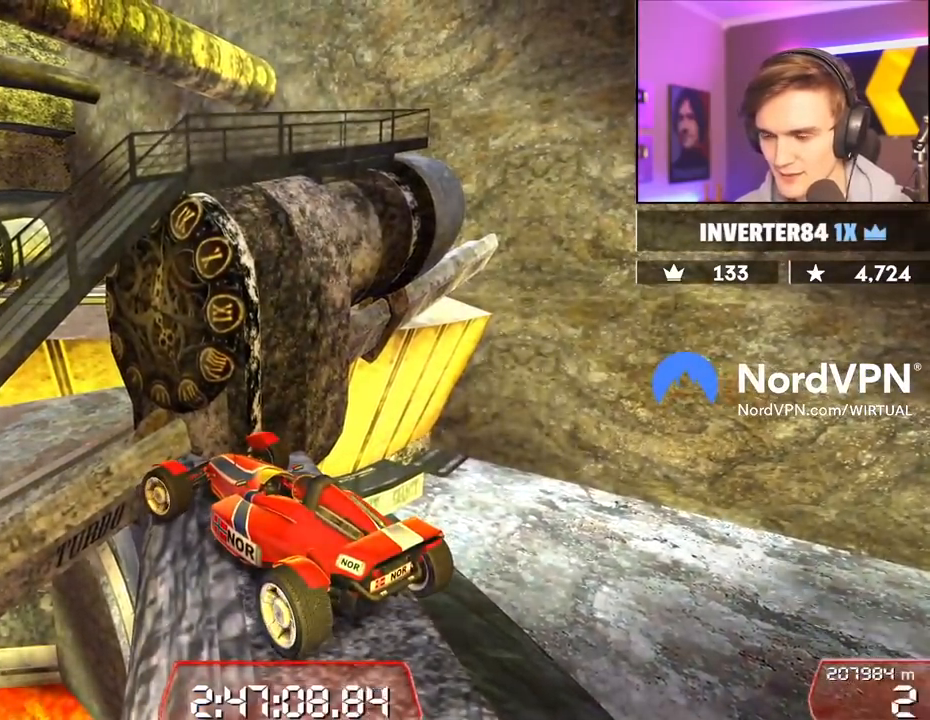
{"keys": ["up"], "events": [[17, "left", "up"]]}
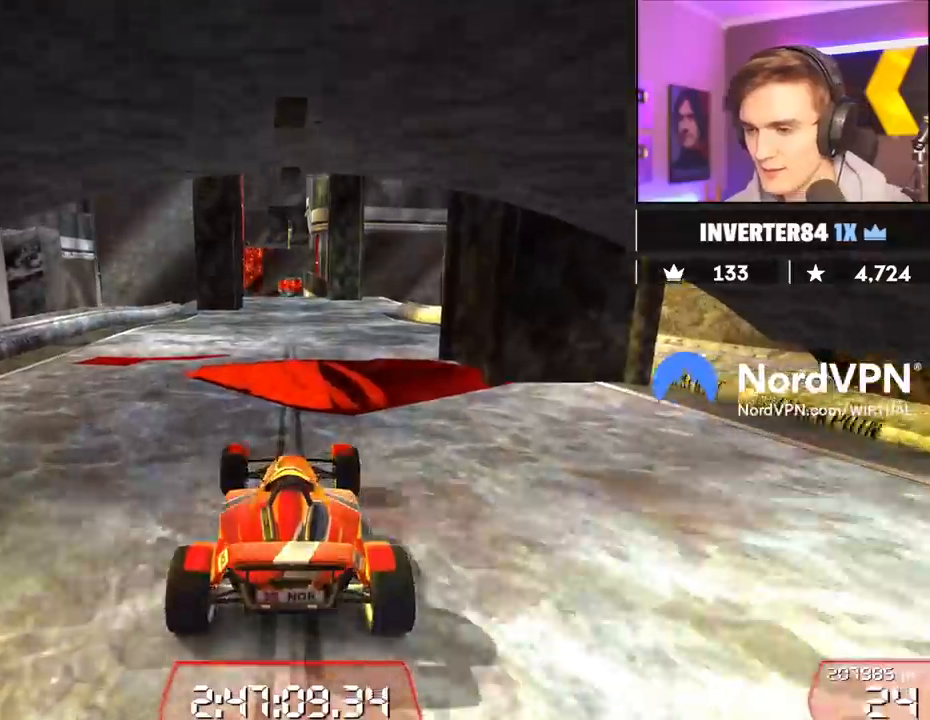
{"keys": ["up"], "events": [[84, "left", "down"], [217, "left", "up"]]}
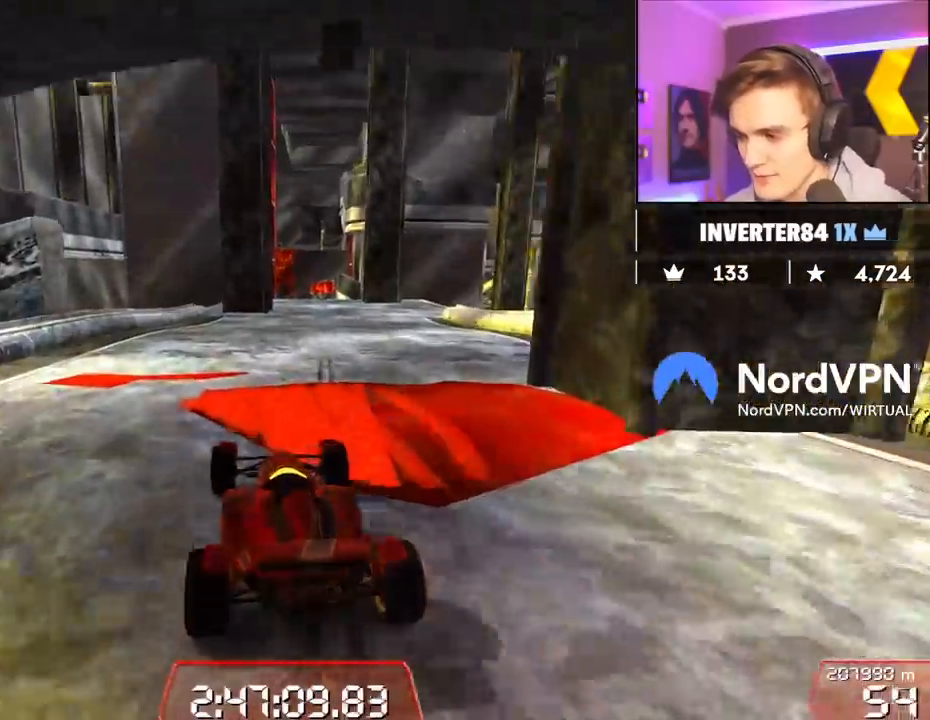
{"keys": ["up"], "events": []}
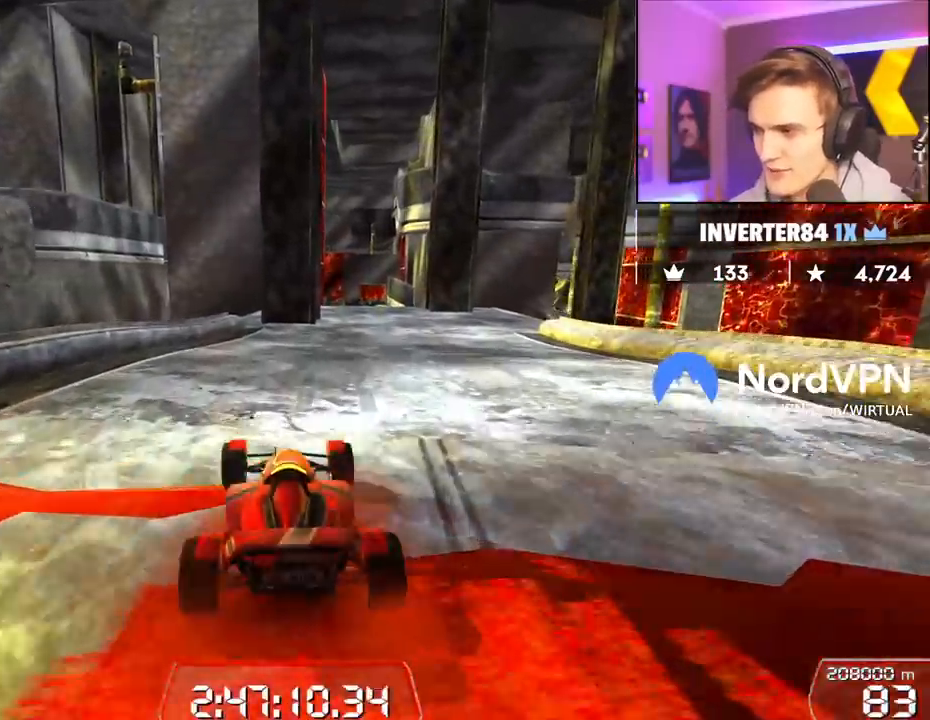
{"keys": ["up"], "events": [[350, "right", "down"], [484, "right", "up"]]}
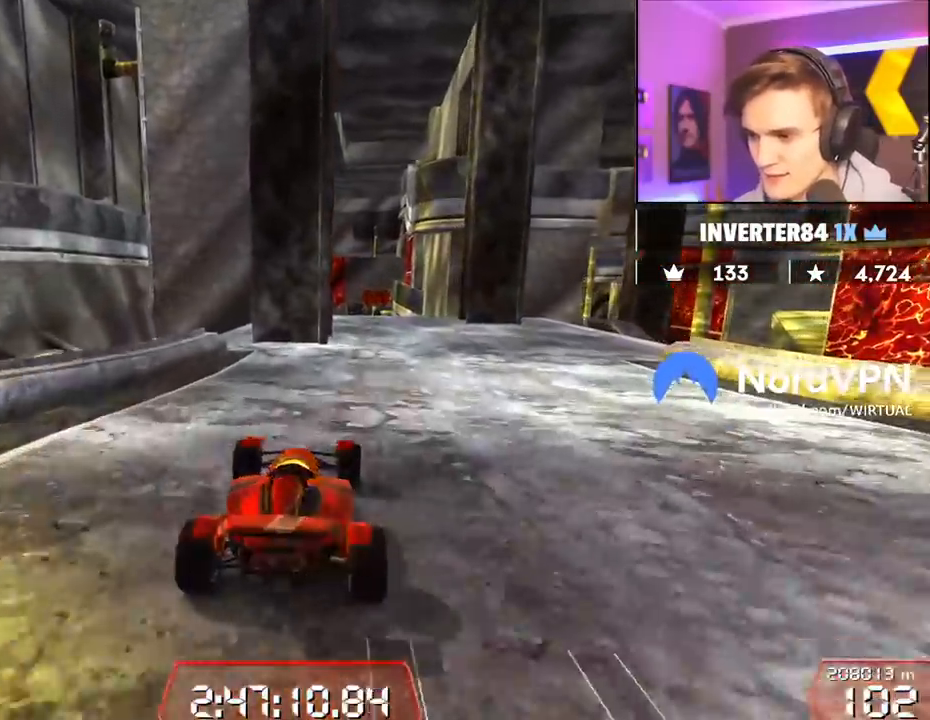
{"keys": ["right", "up"], "events": [[184, "right", "down"], [317, "right", "up"], [450, "right", "down"]]}
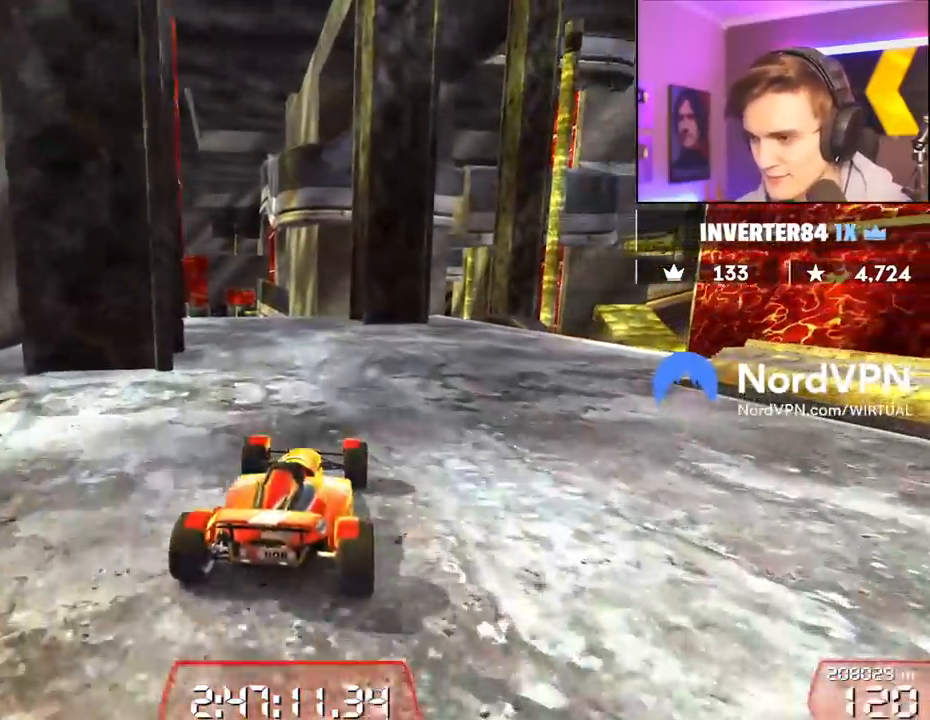
{"keys": ["right"], "events": [[50, "up", "up"], [100, "right", "up"], [200, "right", "down"]]}